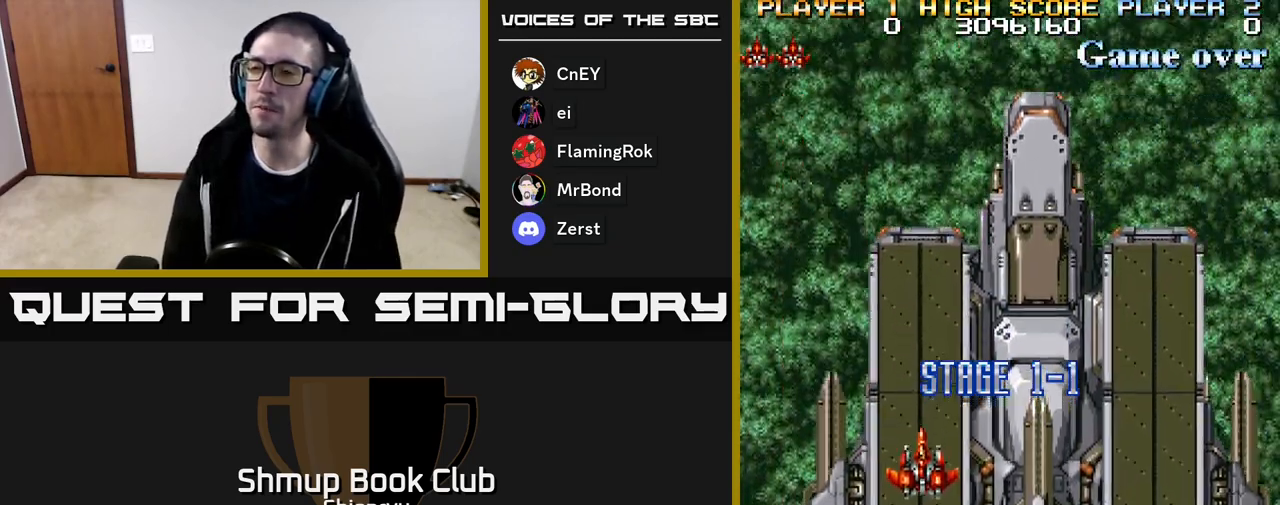
Gameplay with a controller (Xbox layout); each line is a JSON object with the inputs held at the frame after it. "events" lists button and stick changes between this image and that frame as [ms after this image, input, new state], when the widget could be followed in between. Not read: left_stick right_stick.
{"buttons": [], "events": [[17, "DPAD_RIGHT", "up"], [50, "R2", "up"]]}
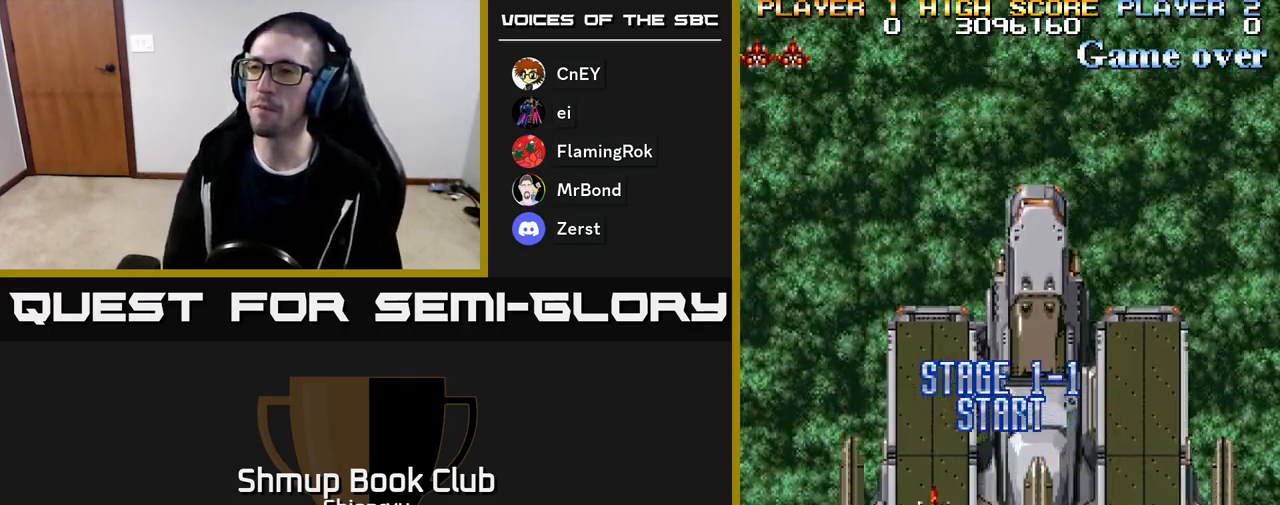
{"buttons": ["R2"], "events": [[333, "R2", "down"]]}
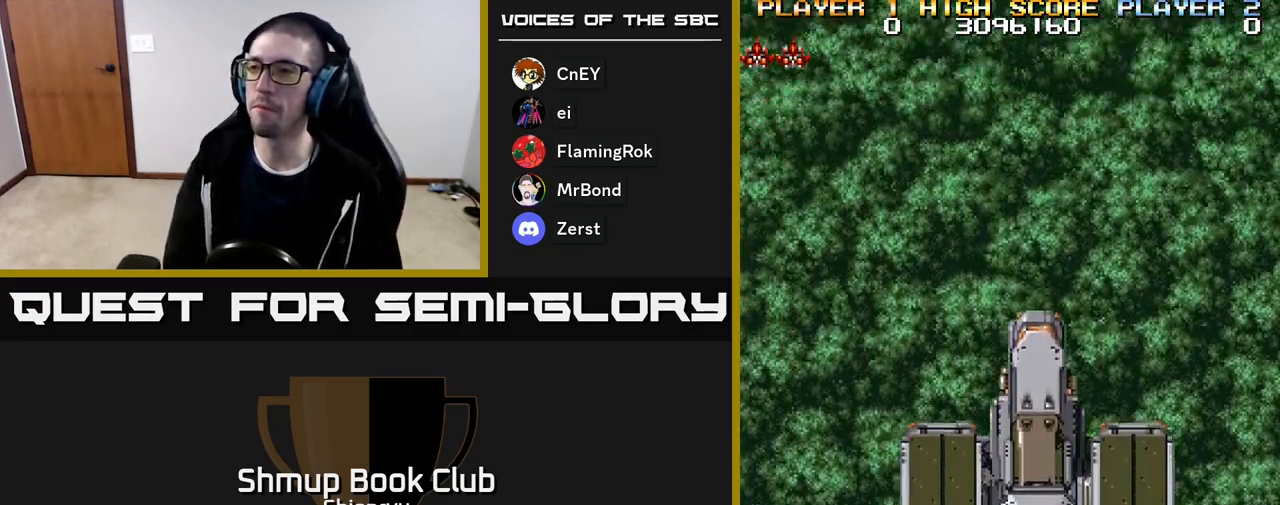
{"buttons": ["DPAD_LEFT"], "events": [[117, "R2", "up"], [150, "DPAD_LEFT", "down"]]}
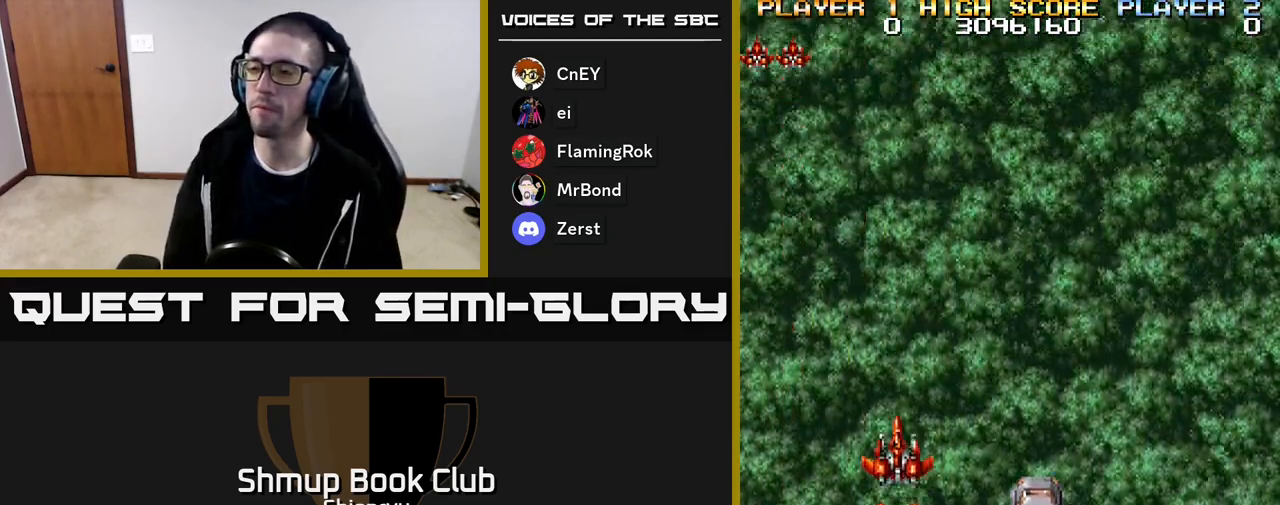
{"buttons": ["DPAD_LEFT"], "events": []}
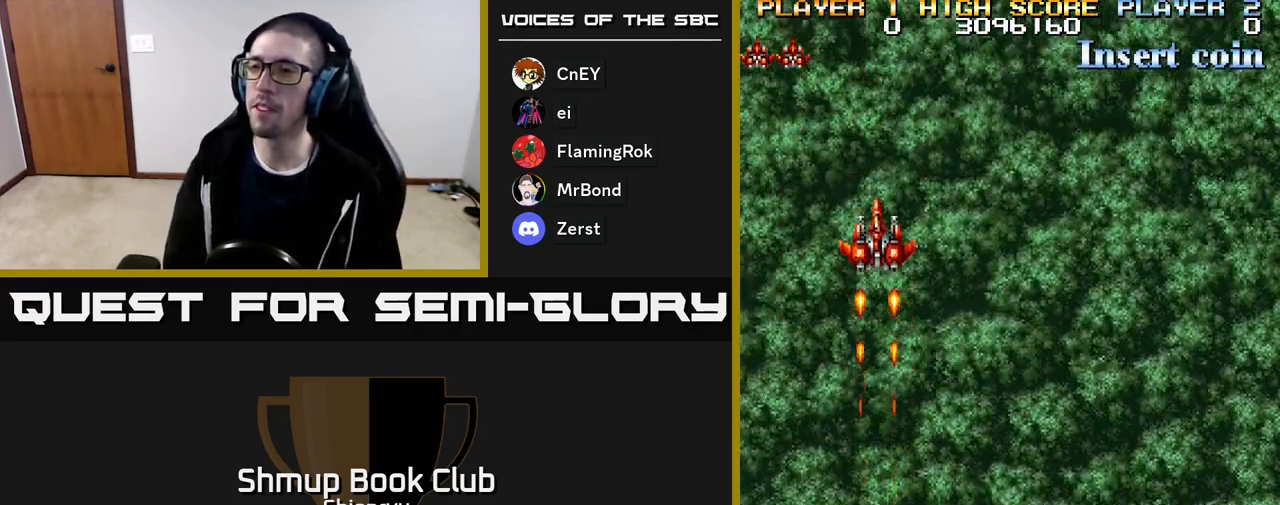
{"buttons": ["DPAD_DOWN", "DPAD_LEFT"], "events": [[183, "DPAD_DOWN", "down"], [183, "DPAD_LEFT", "up"], [483, "DPAD_LEFT", "down"]]}
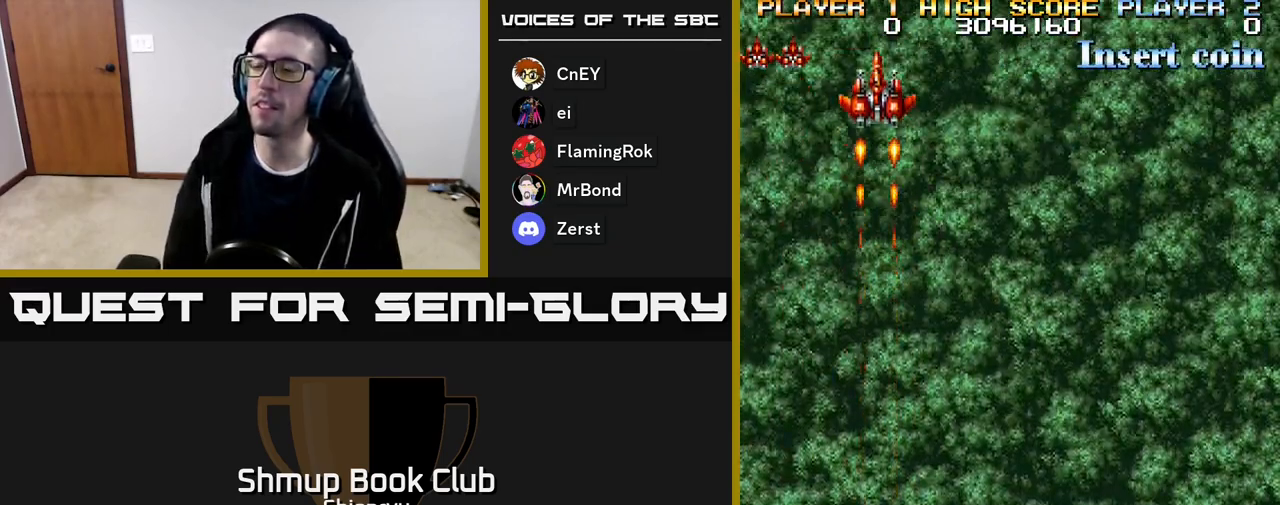
{"buttons": ["DPAD_DOWN", "DPAD_LEFT"], "events": []}
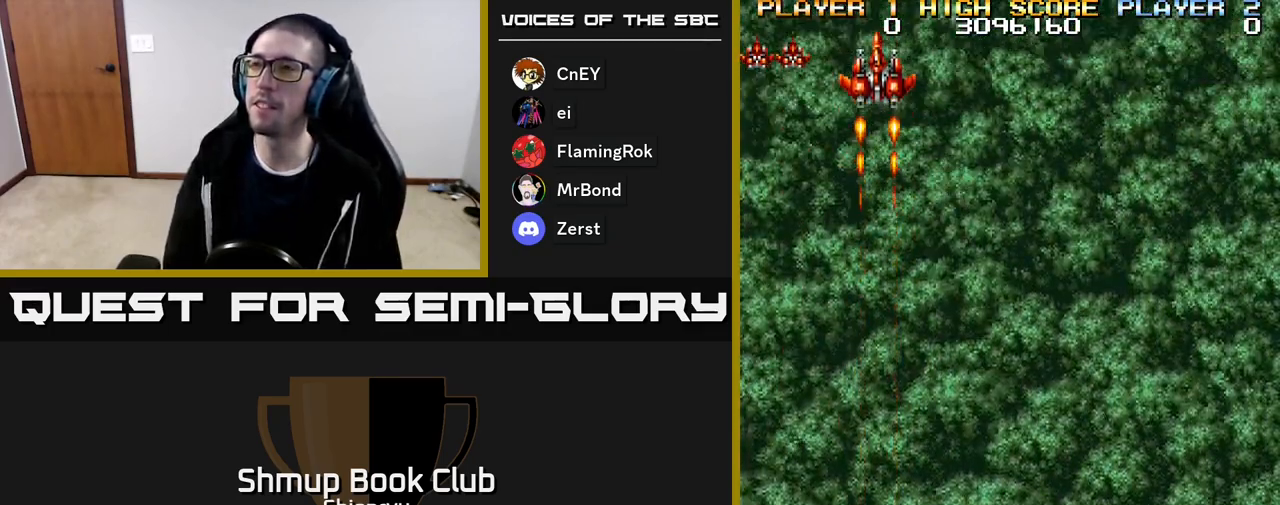
{"buttons": ["DPAD_DOWN", "DPAD_LEFT"], "events": []}
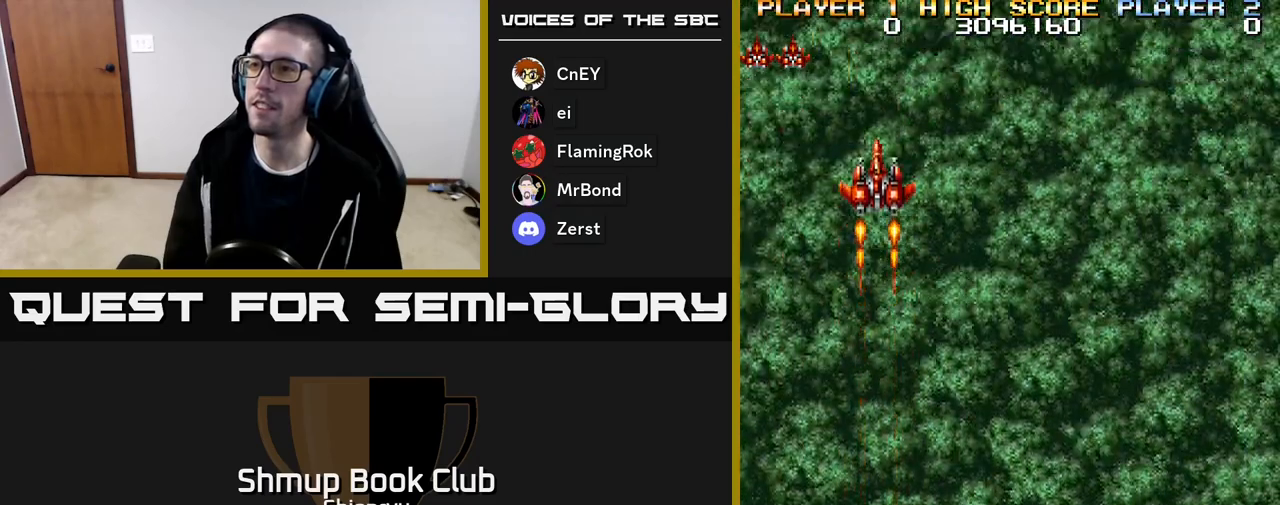
{"buttons": ["DPAD_LEFT"], "events": [[367, "DPAD_DOWN", "up"]]}
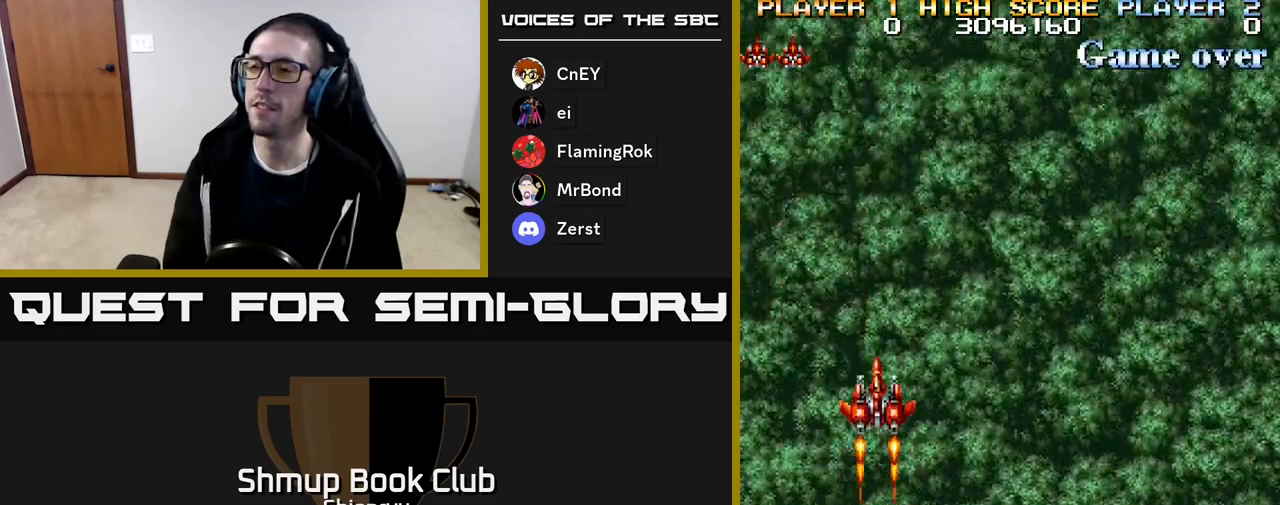
{"buttons": ["DPAD_LEFT"], "events": []}
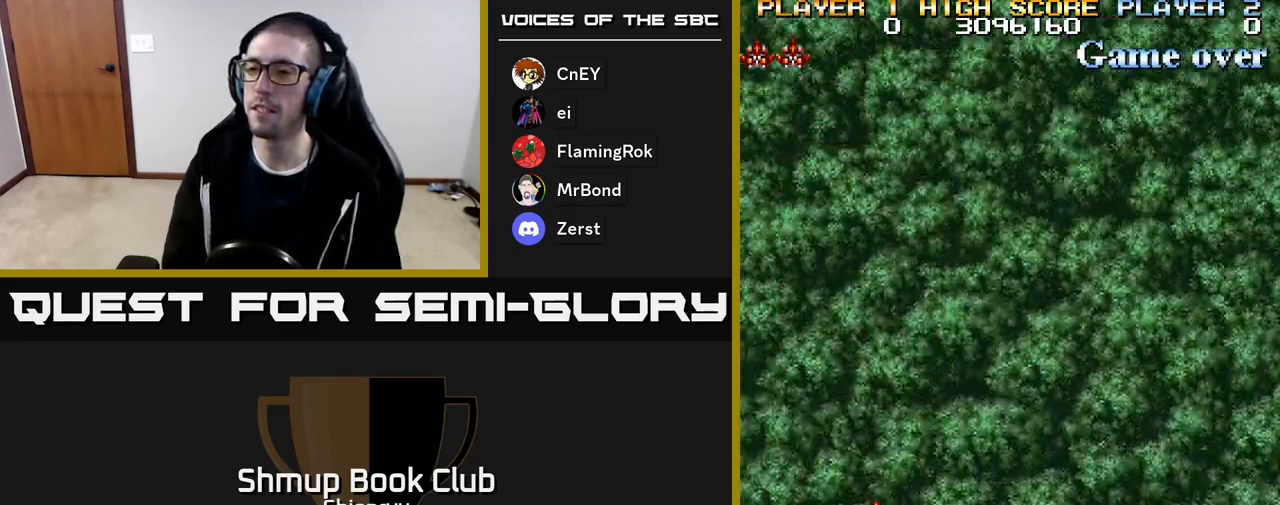
{"buttons": ["DPAD_LEFT"], "events": []}
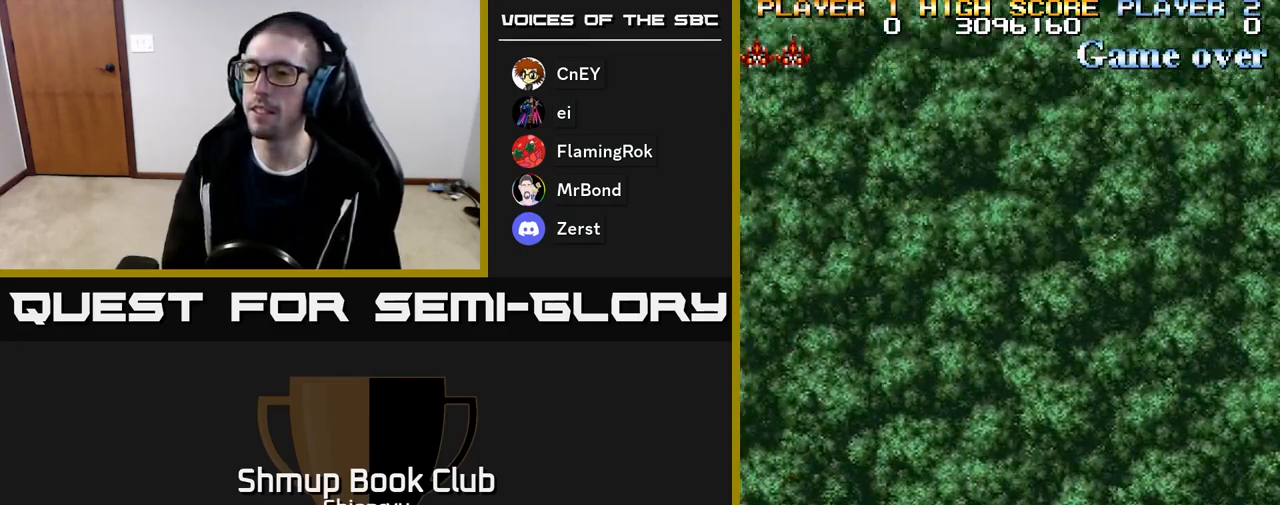
{"buttons": ["DPAD_LEFT"], "events": []}
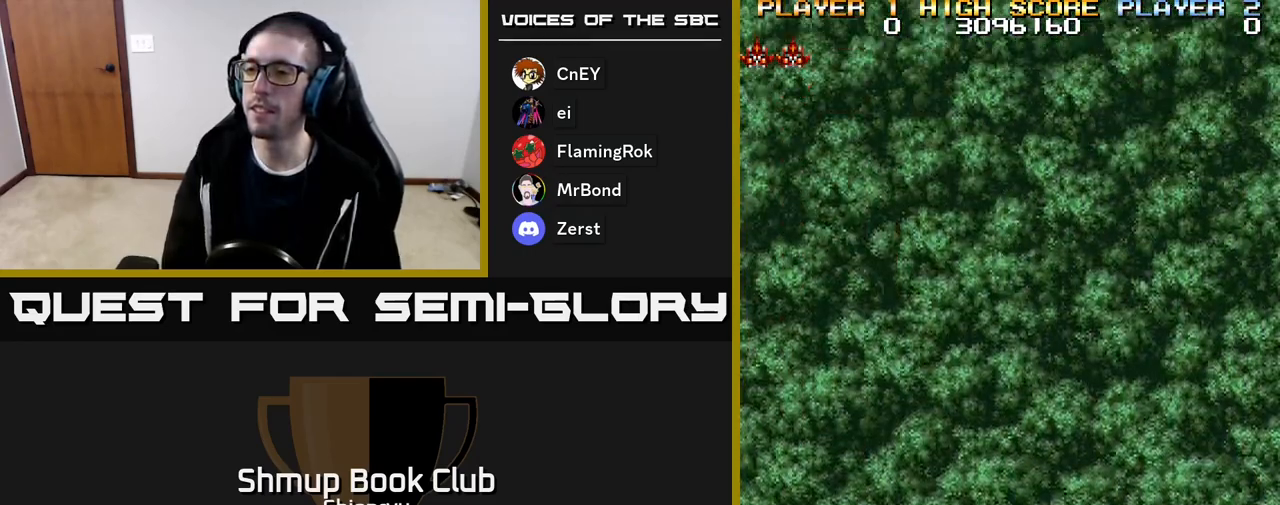
{"buttons": ["R2", "DPAD_RIGHT"], "events": [[367, "R2", "down"], [400, "DPAD_LEFT", "up"], [433, "DPAD_RIGHT", "down"]]}
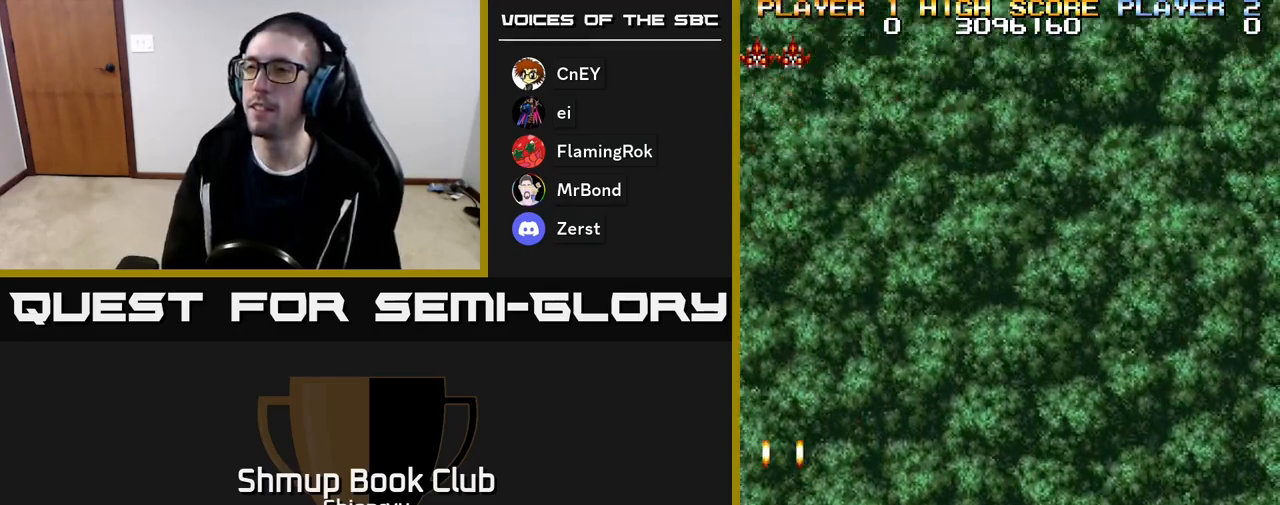
{"buttons": ["R2", "DPAD_UP", "DPAD_RIGHT"], "events": [[317, "DPAD_UP", "down"]]}
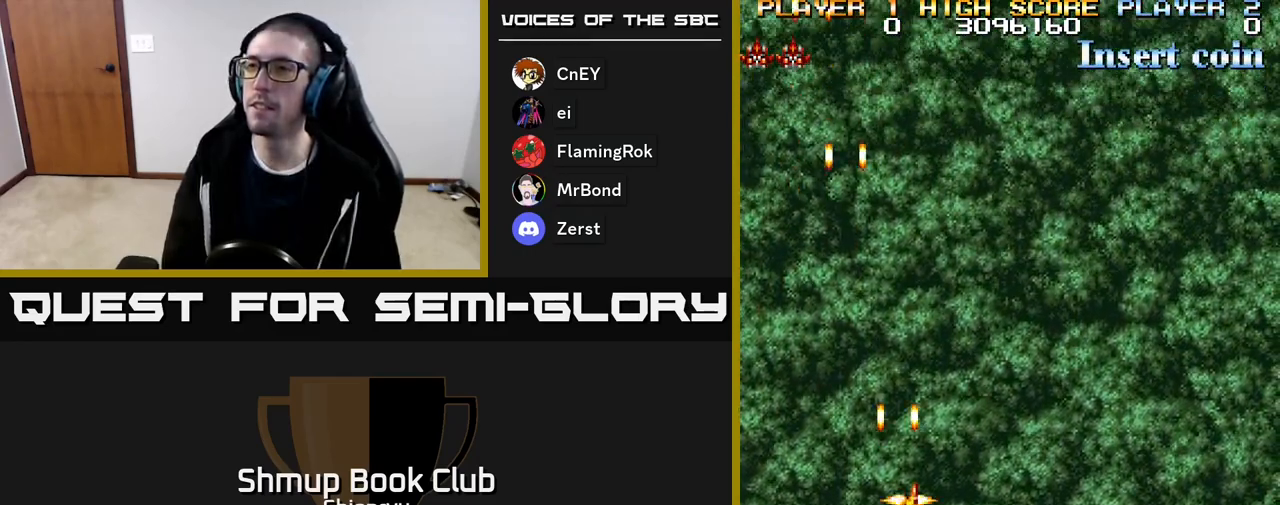
{"buttons": ["R2", "DPAD_RIGHT"], "events": [[133, "DPAD_UP", "up"]]}
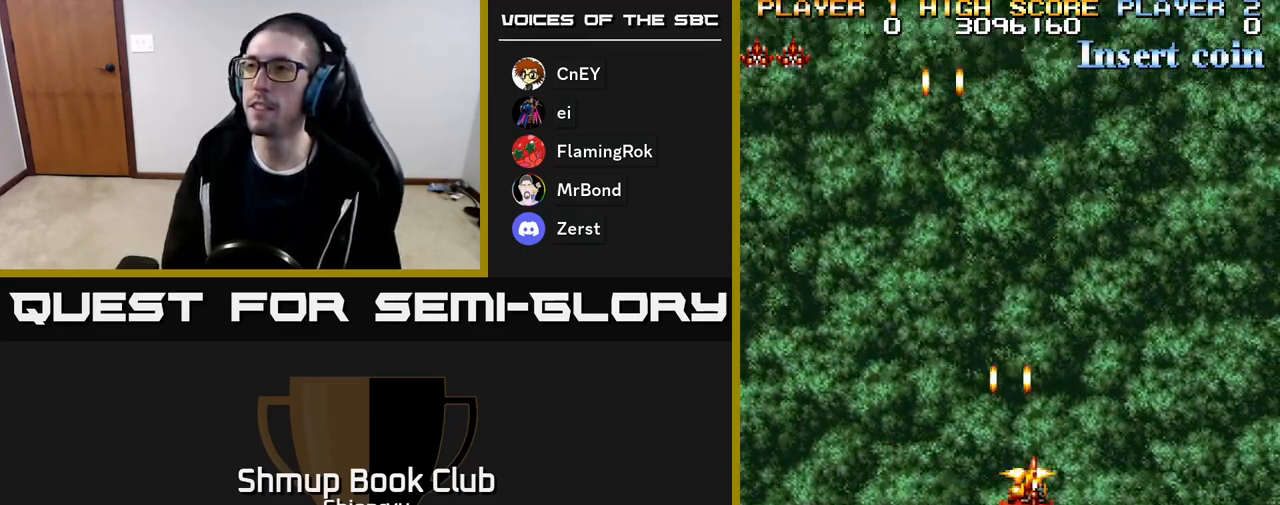
{"buttons": ["R2", "DPAD_RIGHT"], "events": []}
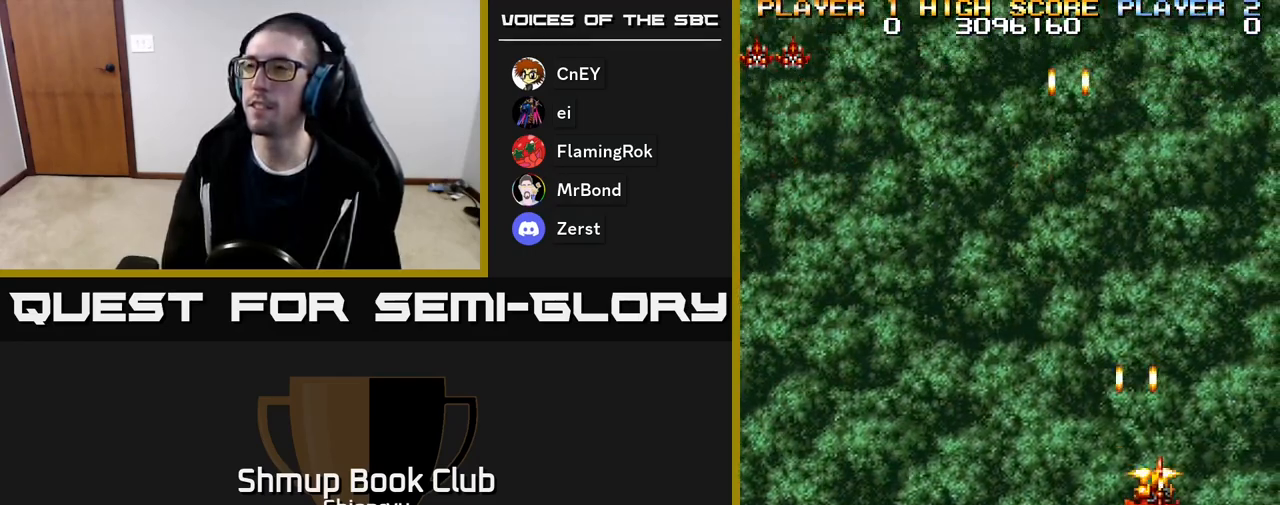
{"buttons": ["R2", "DPAD_RIGHT"], "events": []}
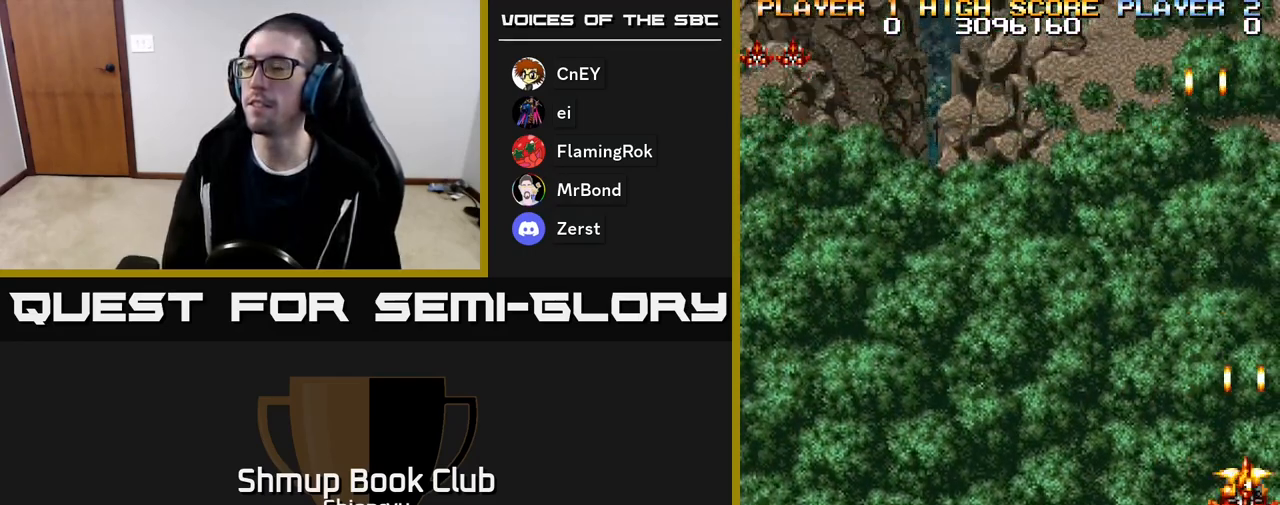
{"buttons": ["R2", "DPAD_LEFT"], "events": [[350, "DPAD_RIGHT", "up"], [417, "DPAD_LEFT", "down"]]}
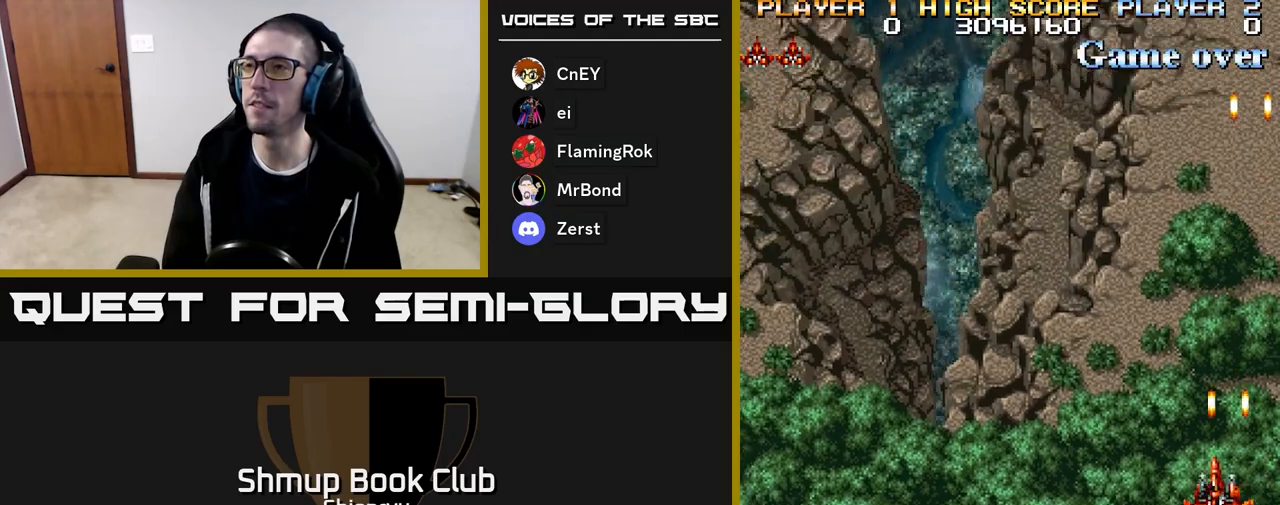
{"buttons": ["R2", "DPAD_LEFT"], "events": []}
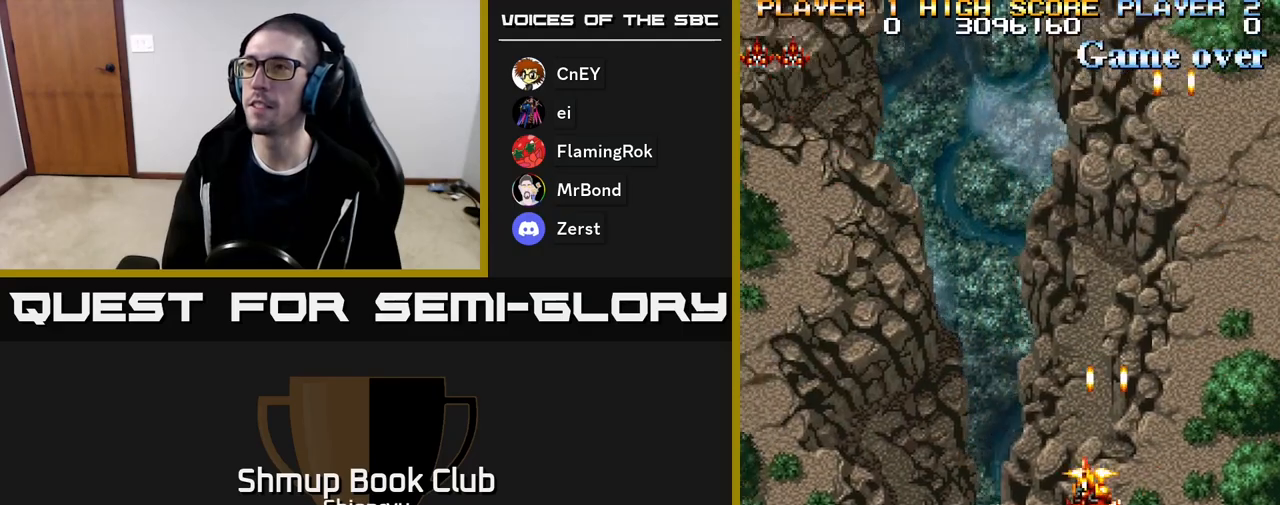
{"buttons": ["R2", "DPAD_UP", "DPAD_RIGHT"], "events": [[233, "DPAD_LEFT", "up"], [267, "DPAD_RIGHT", "down"], [450, "DPAD_UP", "down"]]}
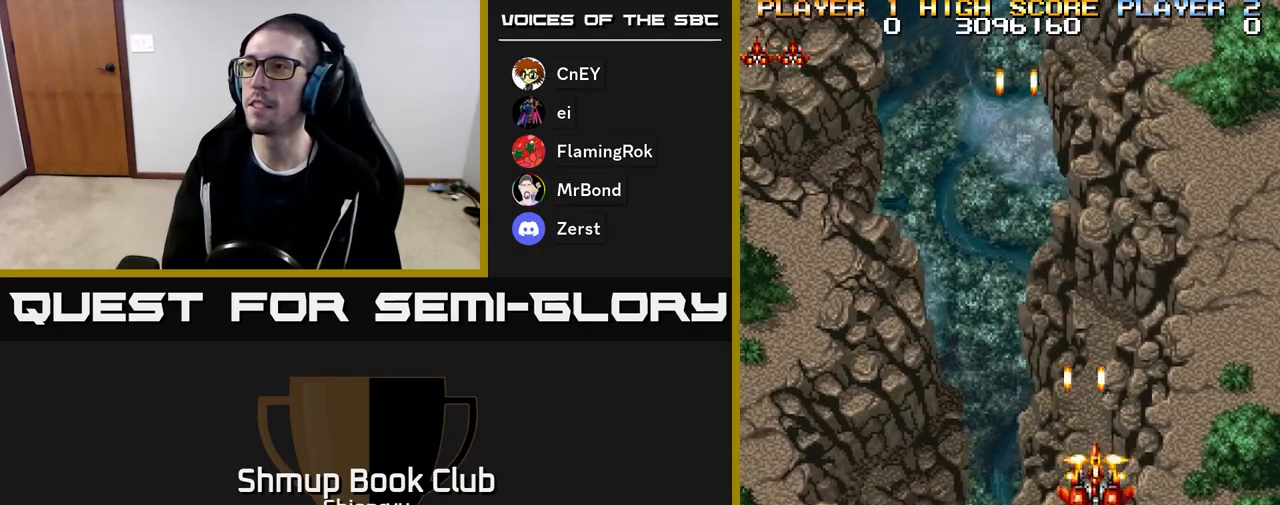
{"buttons": ["R2", "DPAD_UP"], "events": [[400, "DPAD_RIGHT", "up"]]}
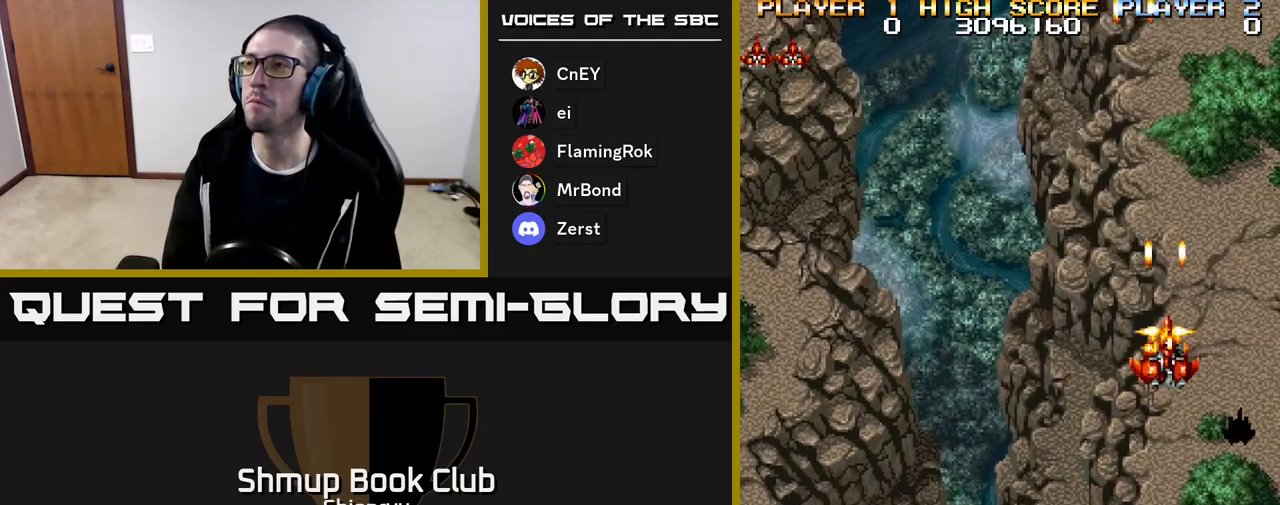
{"buttons": ["R2"], "events": [[150, "DPAD_UP", "up"], [183, "DPAD_RIGHT", "down"], [267, "DPAD_RIGHT", "up"], [267, "DPAD_UP", "down"], [283, "DPAD_RIGHT", "down"], [300, "DPAD_RIGHT", "up"], [433, "DPAD_UP", "up"]]}
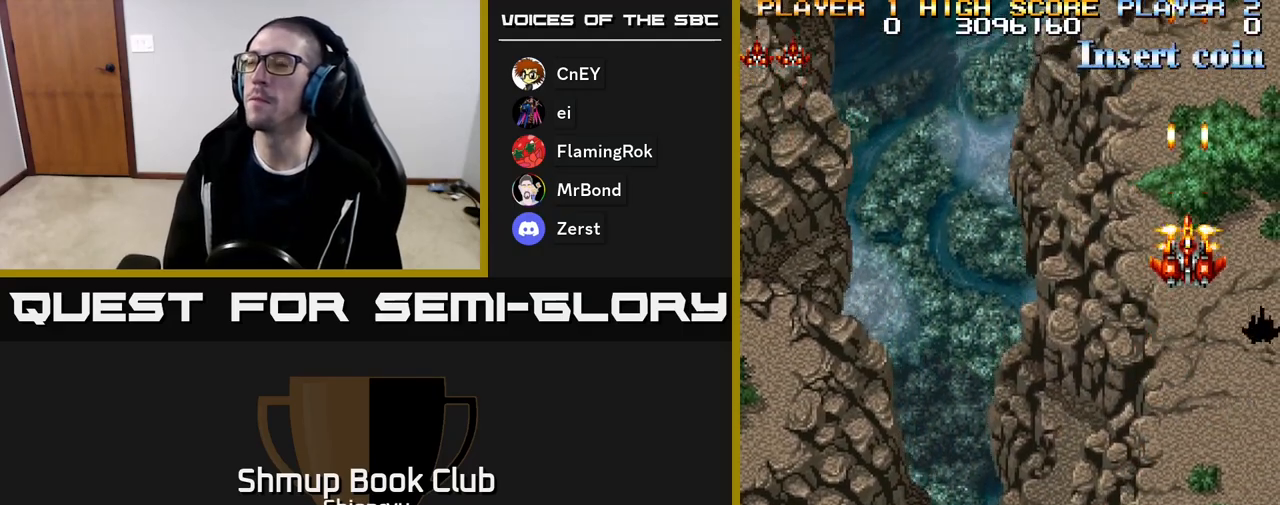
{"buttons": ["R2"], "events": []}
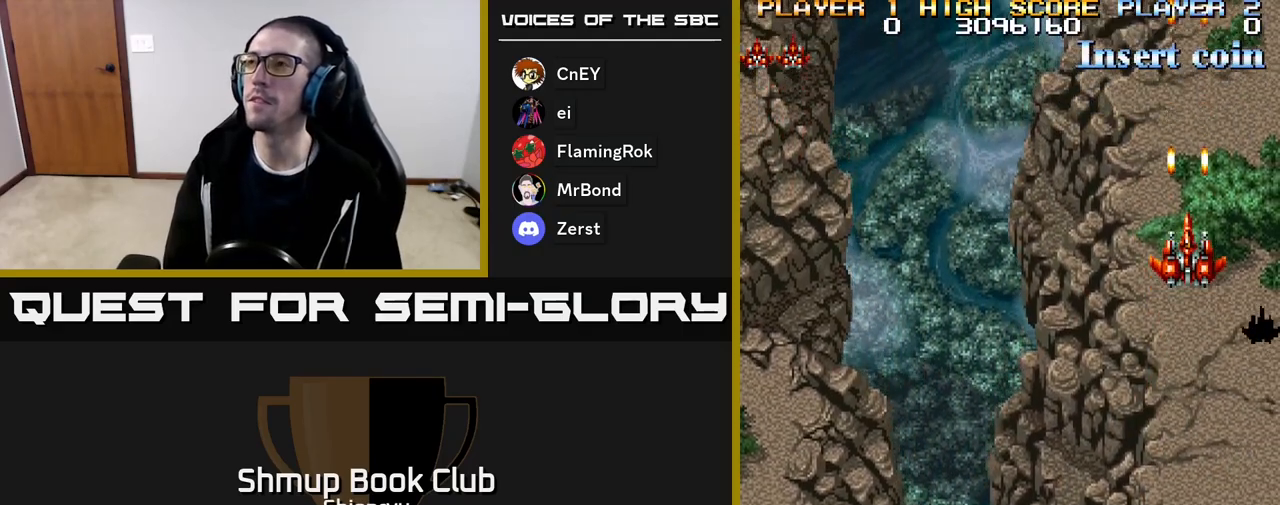
{"buttons": ["R2"], "events": []}
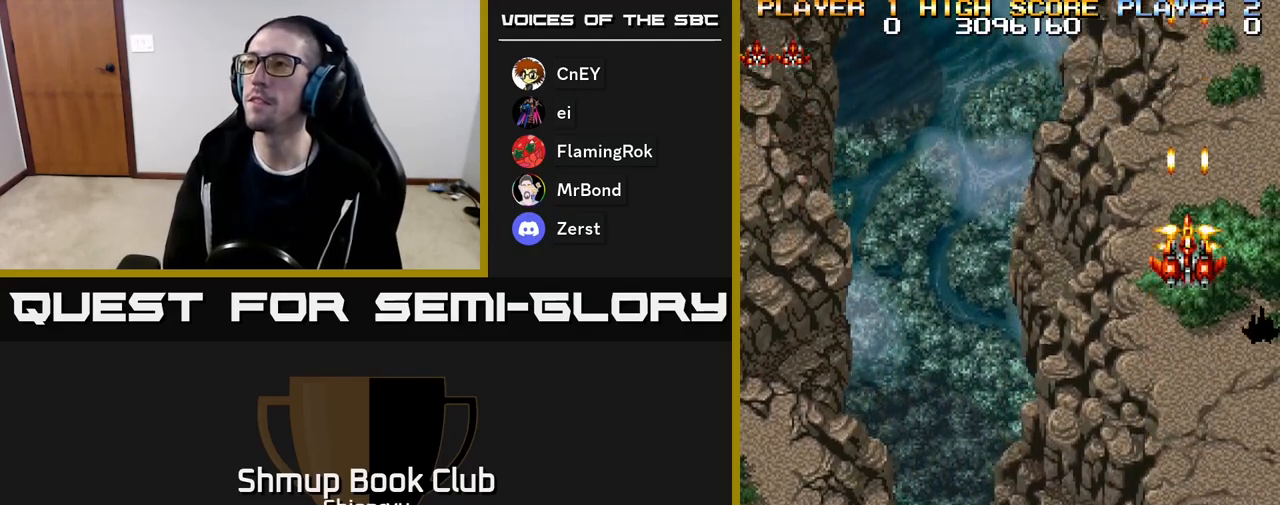
{"buttons": ["R2"], "events": []}
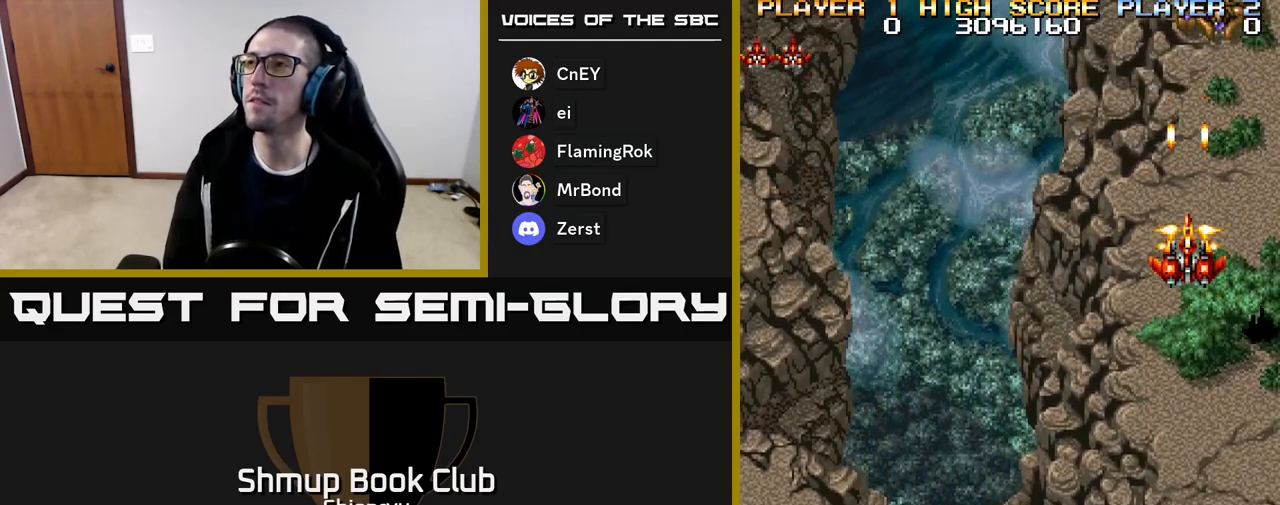
{"buttons": ["R2", "DPAD_UP"], "events": [[117, "DPAD_RIGHT", "down"], [200, "DPAD_UP", "down"], [217, "DPAD_RIGHT", "up"]]}
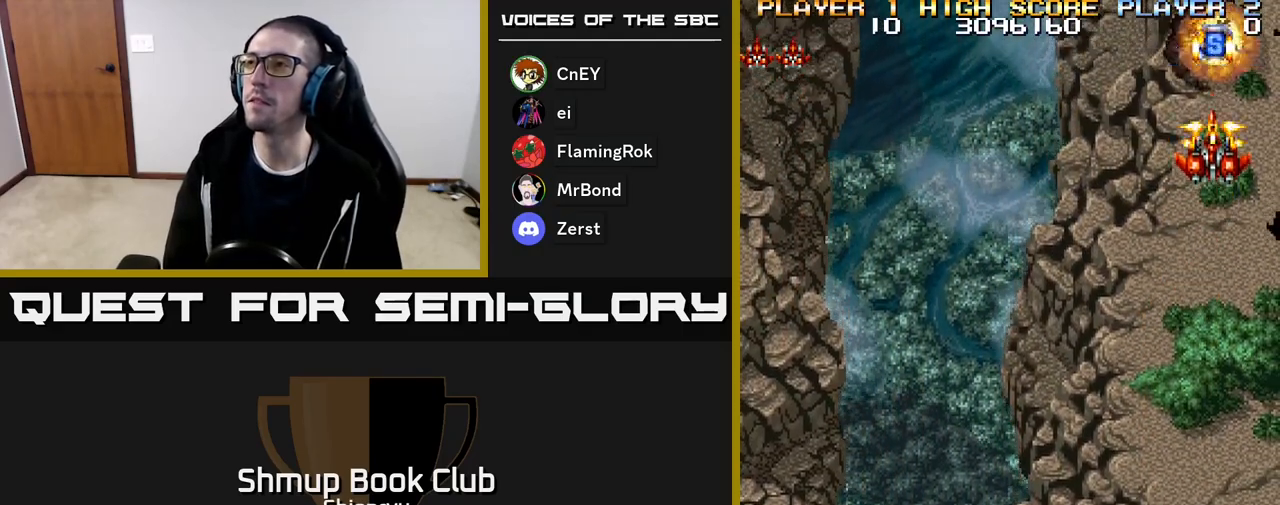
{"buttons": ["R2", "DPAD_DOWN", "DPAD_LEFT"], "events": [[333, "DPAD_UP", "up"], [367, "DPAD_DOWN", "down"], [367, "DPAD_LEFT", "down"]]}
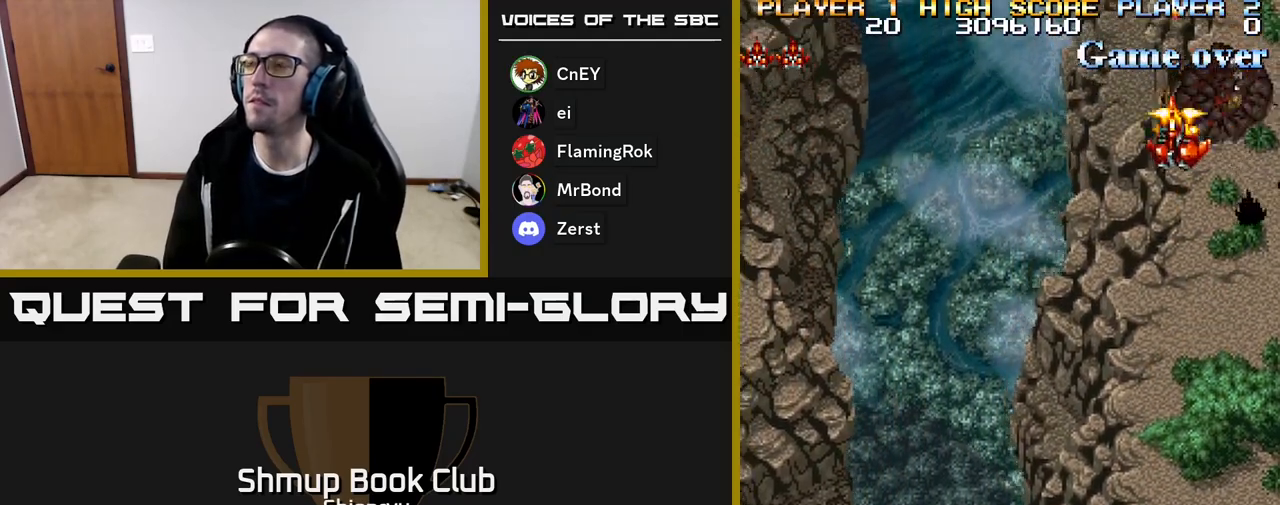
{"buttons": ["R2", "DPAD_DOWN", "DPAD_LEFT"], "events": []}
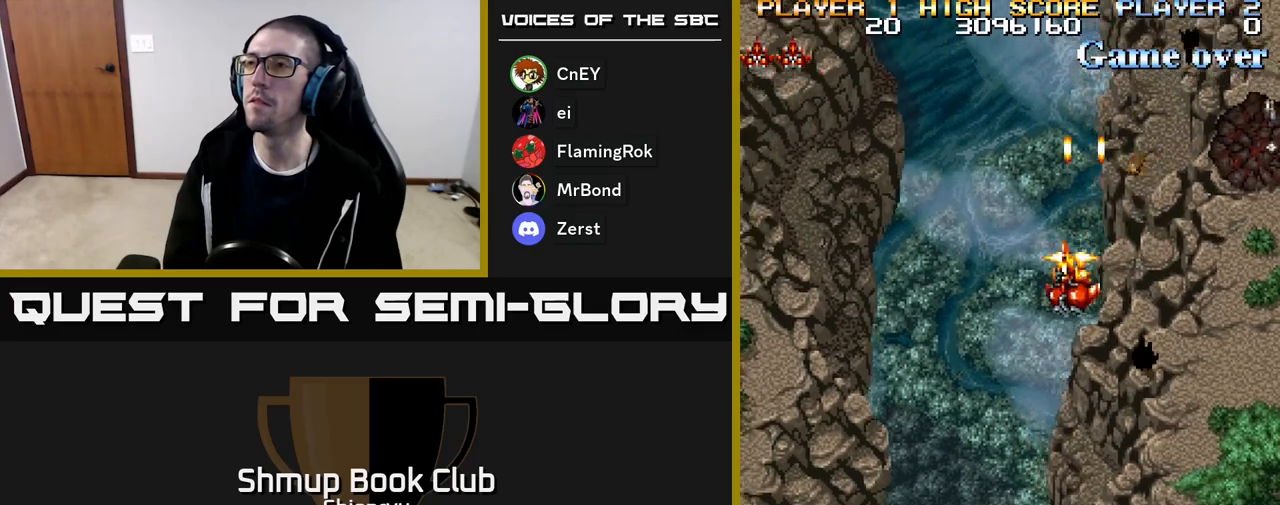
{"buttons": ["R2", "DPAD_DOWN", "DPAD_RIGHT"], "events": [[450, "DPAD_LEFT", "up"], [483, "DPAD_RIGHT", "down"]]}
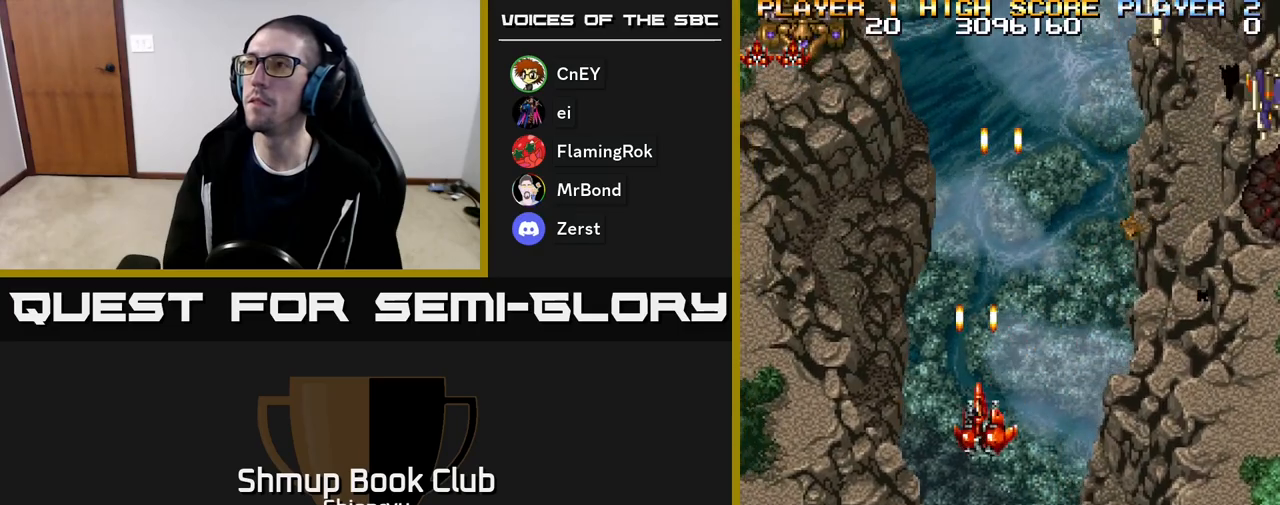
{"buttons": ["R2", "DPAD_RIGHT"], "events": [[67, "DPAD_DOWN", "up"]]}
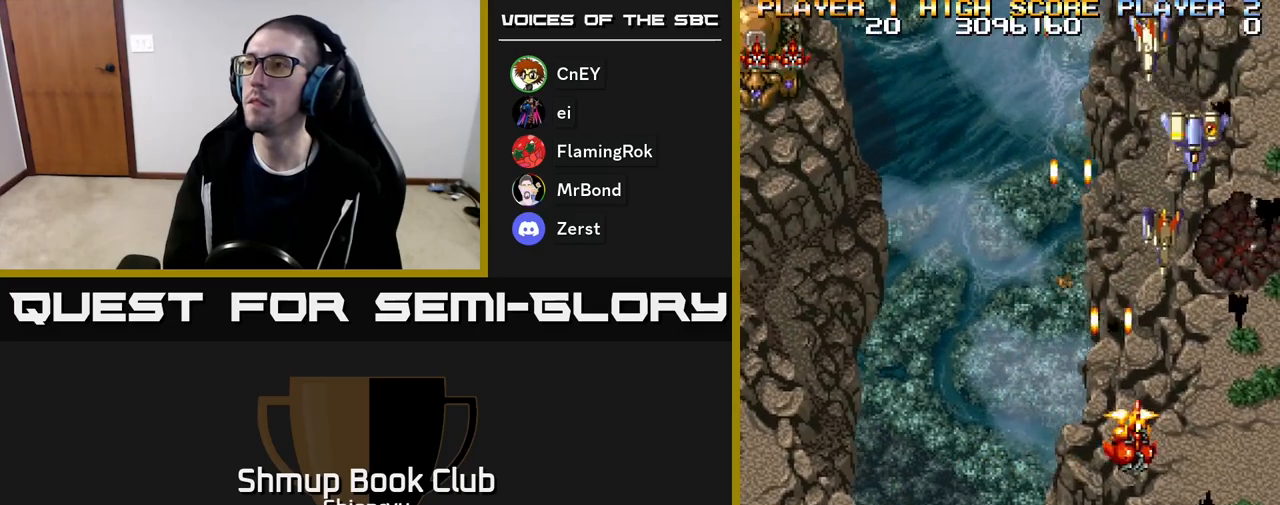
{"buttons": ["R2", "DPAD_DOWN"], "events": [[67, "DPAD_UP", "down"], [233, "DPAD_UP", "up"], [333, "DPAD_DOWN", "down"], [367, "DPAD_RIGHT", "up"]]}
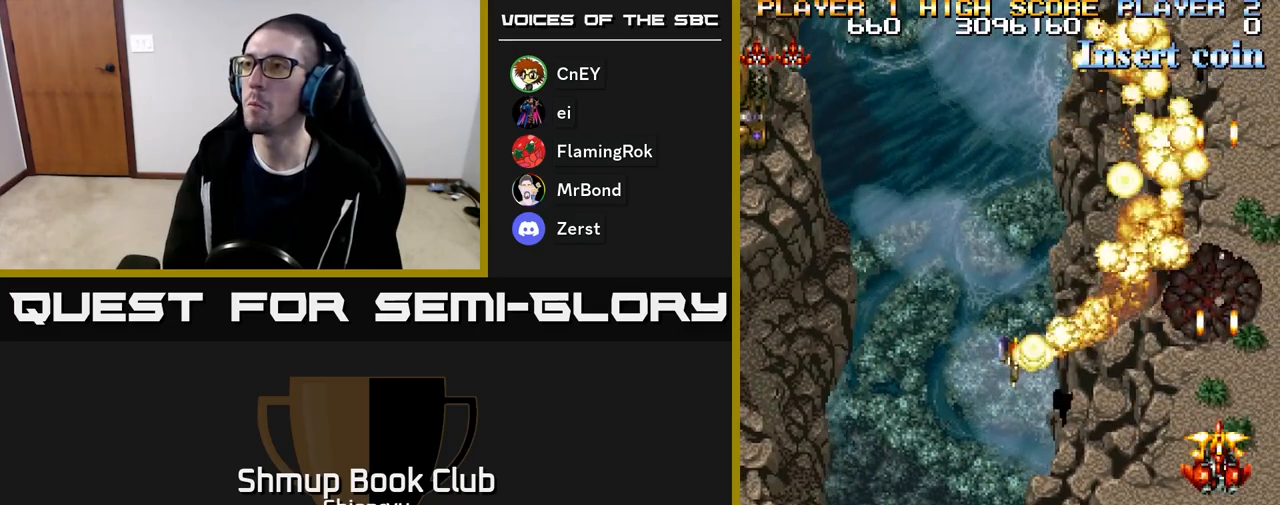
{"buttons": ["R2", "DPAD_UP"], "events": [[33, "DPAD_LEFT", "down"], [200, "DPAD_LEFT", "up"], [383, "DPAD_DOWN", "up"], [383, "DPAD_RIGHT", "down"], [433, "DPAD_UP", "down"], [483, "DPAD_RIGHT", "up"]]}